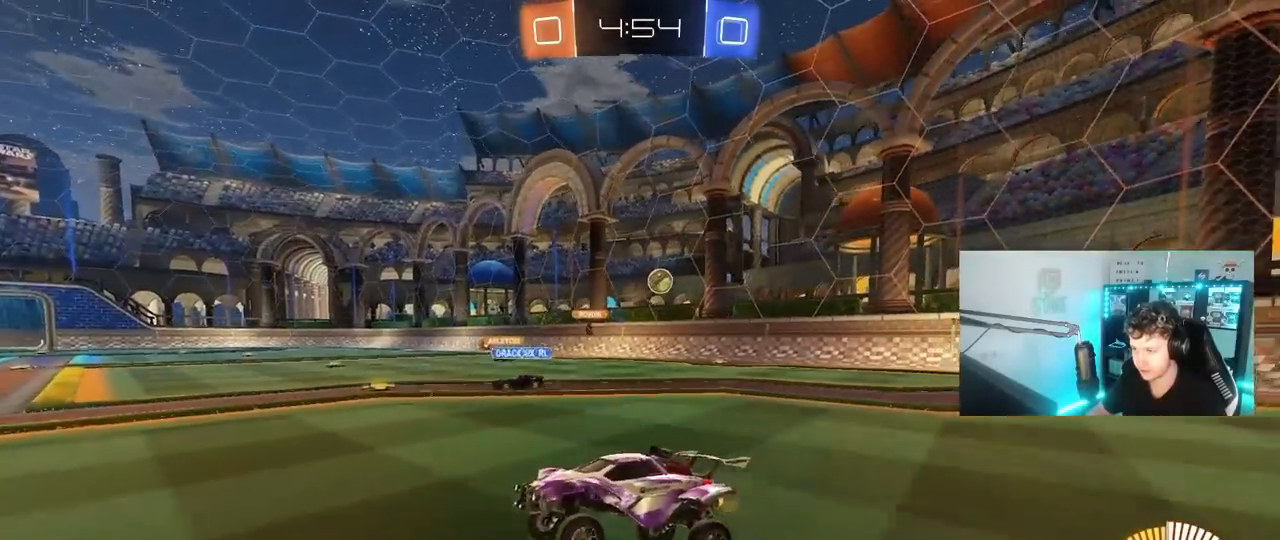
Gameplay with keyboard and mouse; each line is a JSON object with the keys and mouse buttons held at the frame after it. "events" lists presses ("down") and releases ("up") of "1", "2", "3", "4", "5", "a", "alt", "c", "caps_lock", "ctrl", "d", "e", "f", "g", "q", "r", "s", "shift", "space", "t", "tab", "v", "w", "x", "z", "mouse_left", "mouse_wheel" and "mouse_right" between this image and that frame as [ms after this image, input, new state], when the widget could be followed in between. "mouse_left", "mouse_wheel", "mouse_right" = the "left", "wheel", "right" buttons of the "mouse" list. No other keys are recorded. "wheel" means that the mouse wheel is clicked or scrolled. "mouse_move" is the direction in which the mouse moves at that frame (one of eight, or "still"), when it could be read.
{"keys": ["d", "s"], "mouse": [], "mouse_move": "still", "events": [[17, "a", "up"]]}
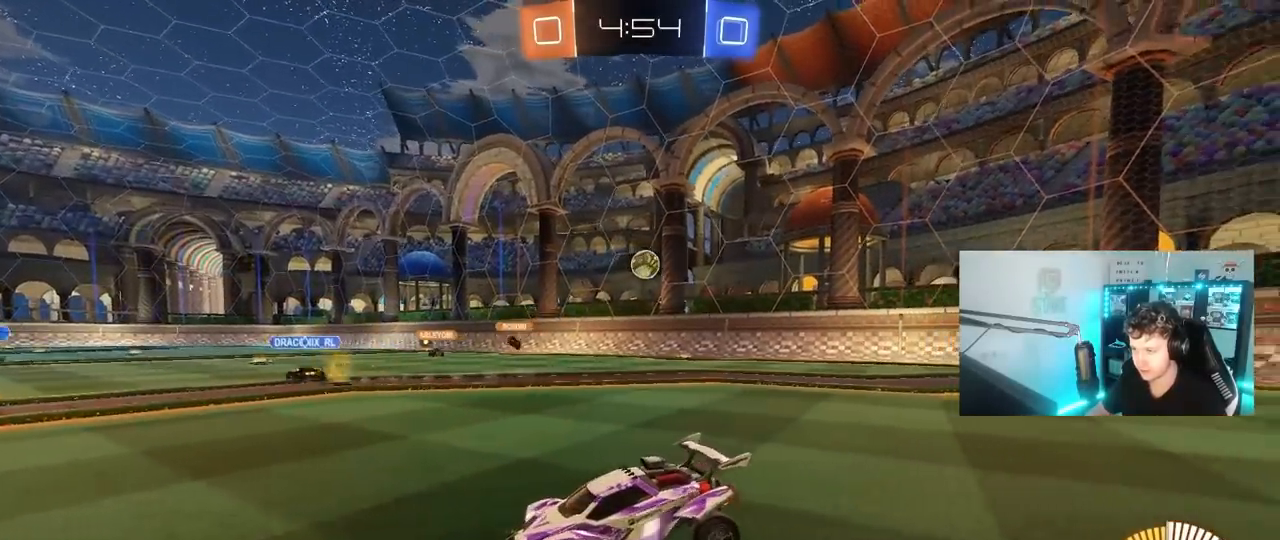
{"keys": ["d", "shift"], "mouse": [], "mouse_move": "up-right", "events": [[83, "d", "up"], [83, "mouse_right", "down"], [183, "mouse_right", "up"], [233, "mouse_right", "down"], [417, "s", "up"], [467, "d", "down"], [467, "mouse_right", "up"], [467, "shift", "down"]]}
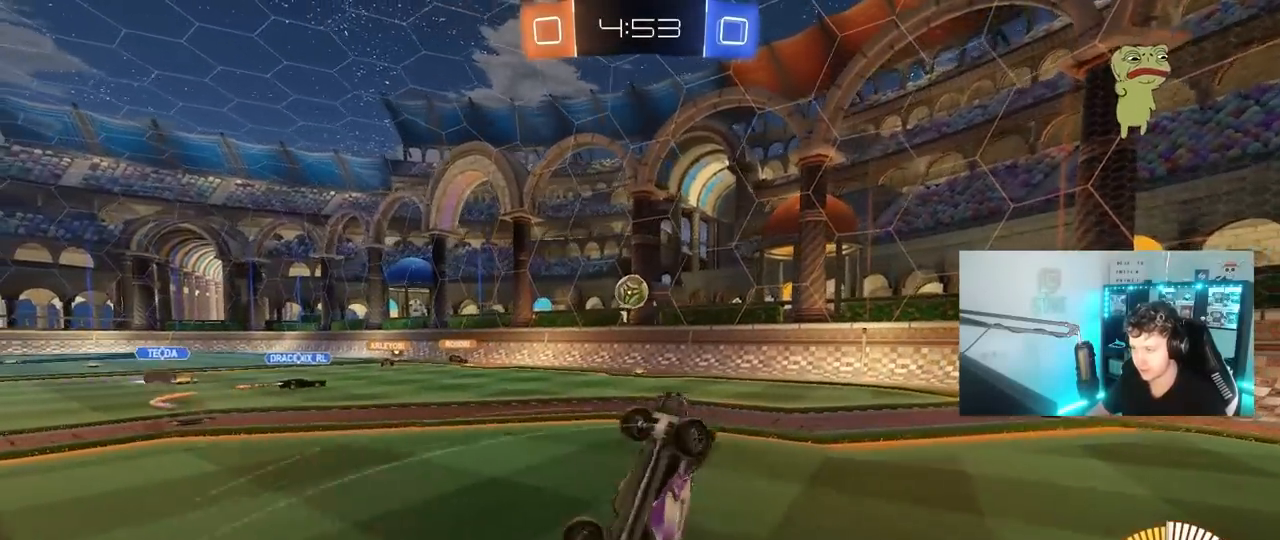
{"keys": ["d", "w"], "mouse": [], "mouse_move": "still", "events": [[50, "w", "down"], [433, "shift", "up"]]}
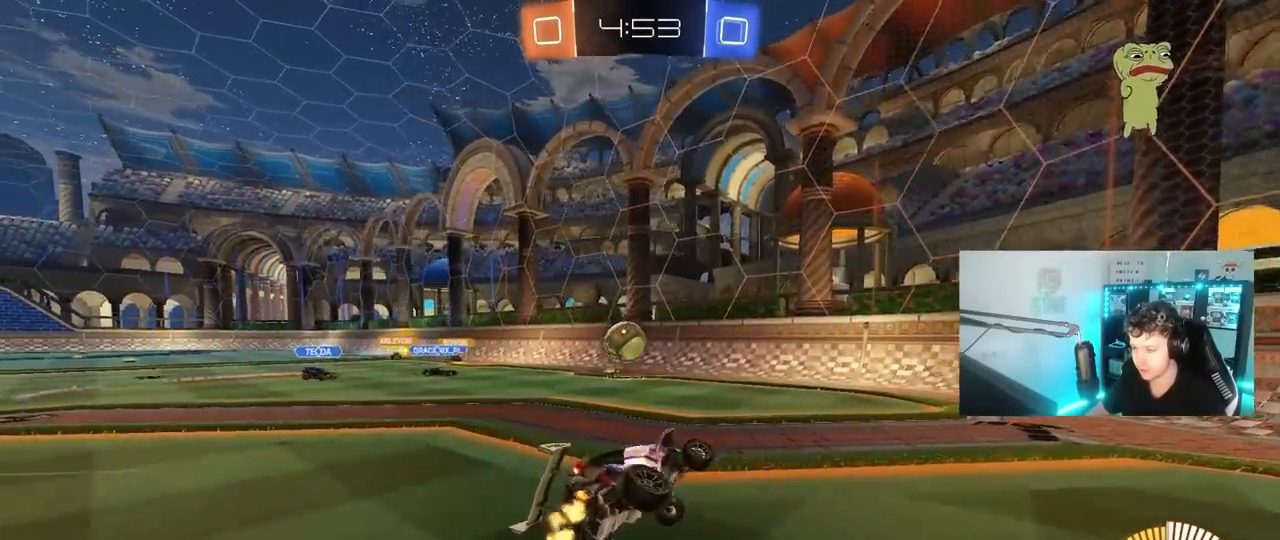
{"keys": ["d", "w"], "mouse": [], "mouse_move": "still", "events": []}
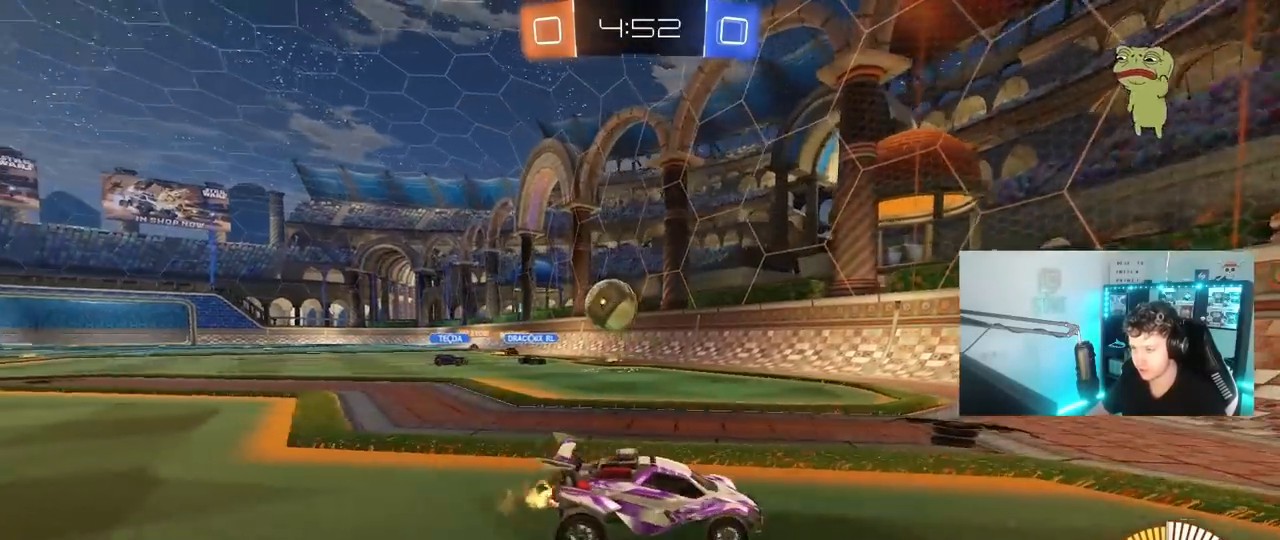
{"keys": ["d", "w"], "mouse": [], "mouse_move": "still", "events": [[33, "d", "up"], [233, "d", "down"]]}
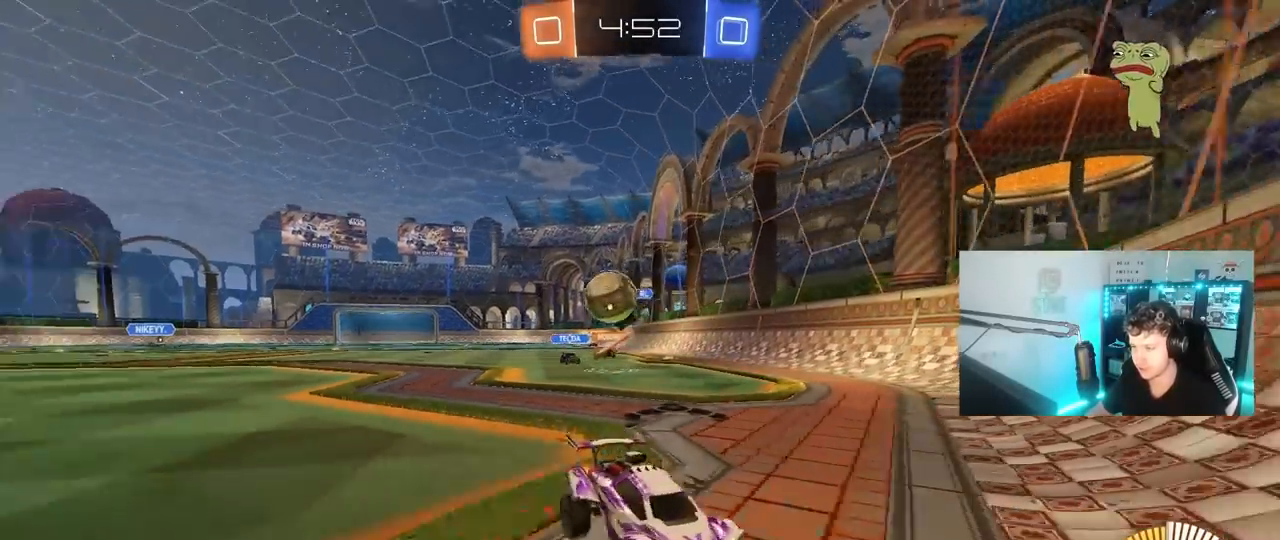
{"keys": ["d", "w"], "mouse": ["left"], "events": [[50, "d", "up"], [150, "d", "down"], [333, "shift", "down"], [333, "w", "up"], [367, "w", "down"], [383, "shift", "up"], [483, "mouse_left", "down"]]}
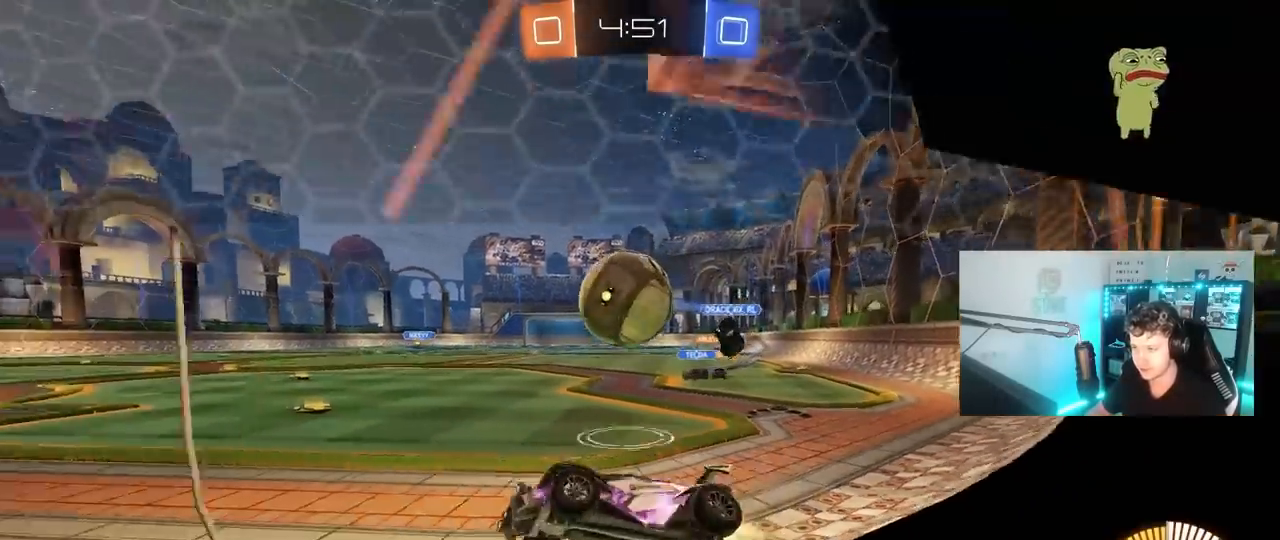
{"keys": ["a", "s"], "mouse": [], "mouse_move": "still", "events": [[150, "mouse_left", "up"], [250, "a", "down"], [250, "d", "up"], [483, "s", "down"], [483, "w", "up"]]}
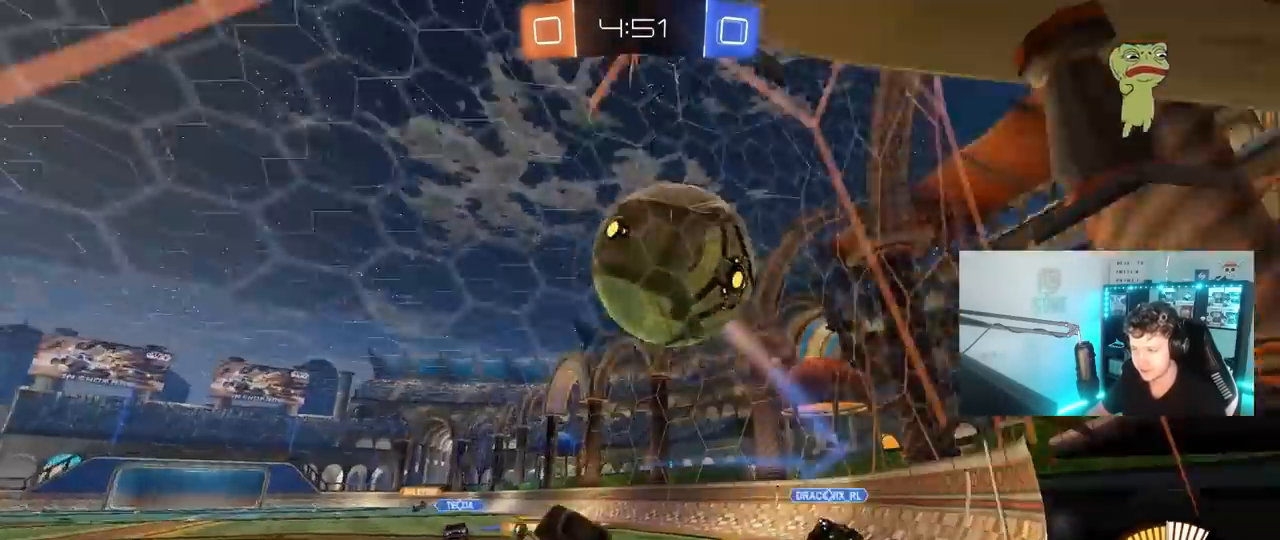
{"keys": ["d"], "mouse": ["left", "right"], "mouse_move": "down-left", "events": [[133, "s", "up"], [233, "mouse_left", "down"], [233, "w", "down"], [367, "a", "up"], [417, "mouse_right", "down"], [417, "w", "up"], [467, "d", "down"]]}
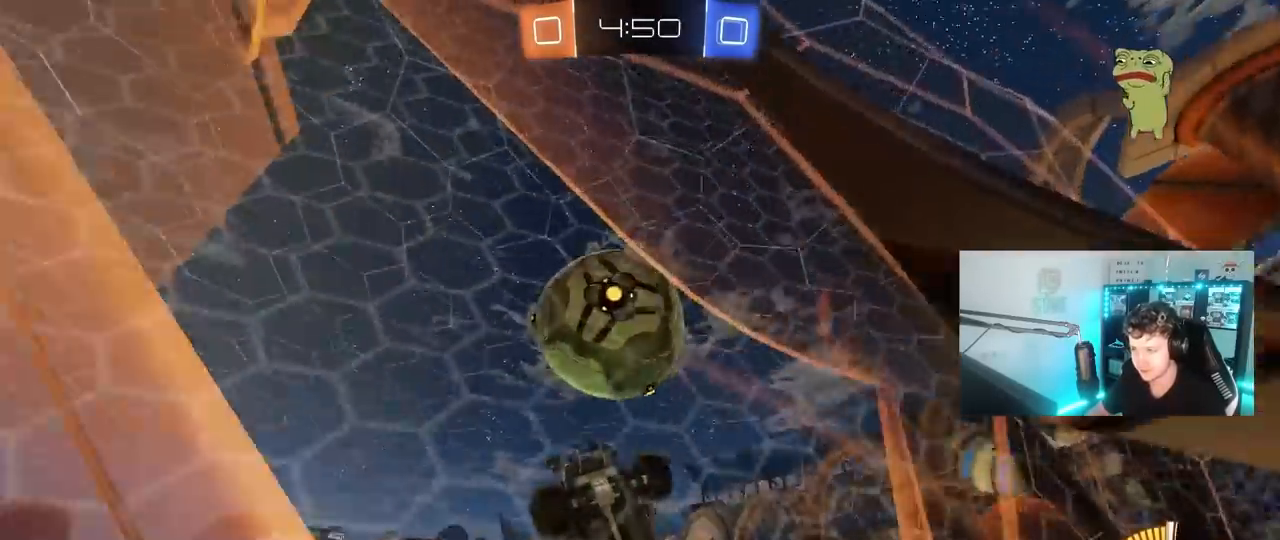
{"keys": ["a", "shift", "w"], "mouse": ["left"], "mouse_move": "still", "events": [[17, "s", "down"], [100, "s", "up"], [150, "mouse_right", "up"], [283, "w", "down"], [333, "a", "down"], [333, "d", "up"], [333, "shift", "down"]]}
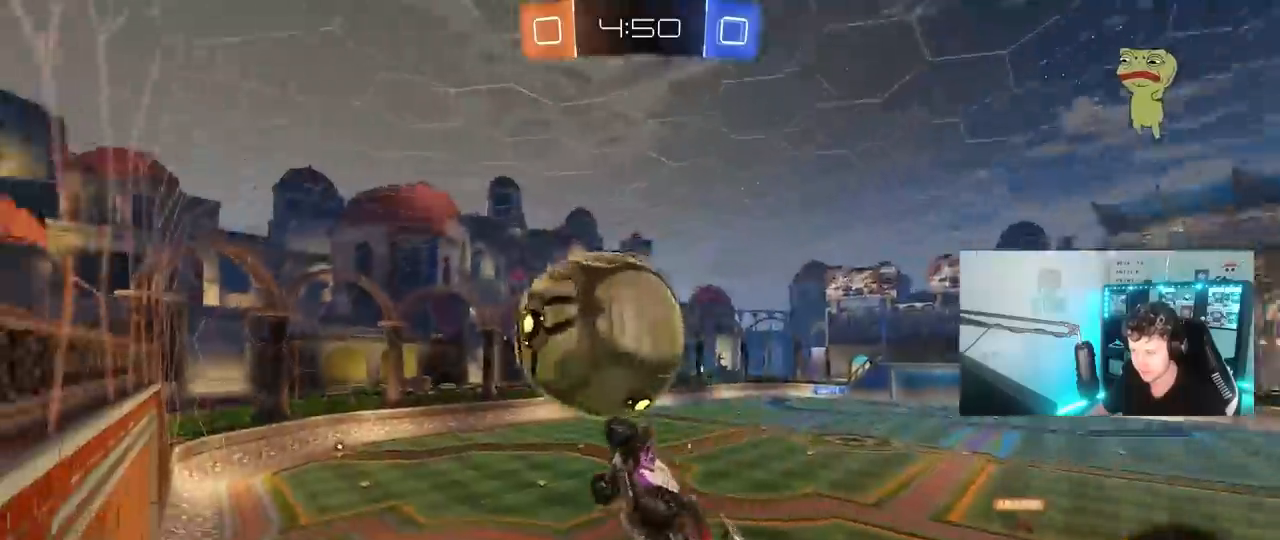
{"keys": ["a", "s", "shift"], "mouse": ["left", "right"], "mouse_move": "still", "events": [[17, "w", "up"], [350, "w", "down"], [400, "mouse_right", "down"], [500, "s", "down"], [500, "w", "up"]]}
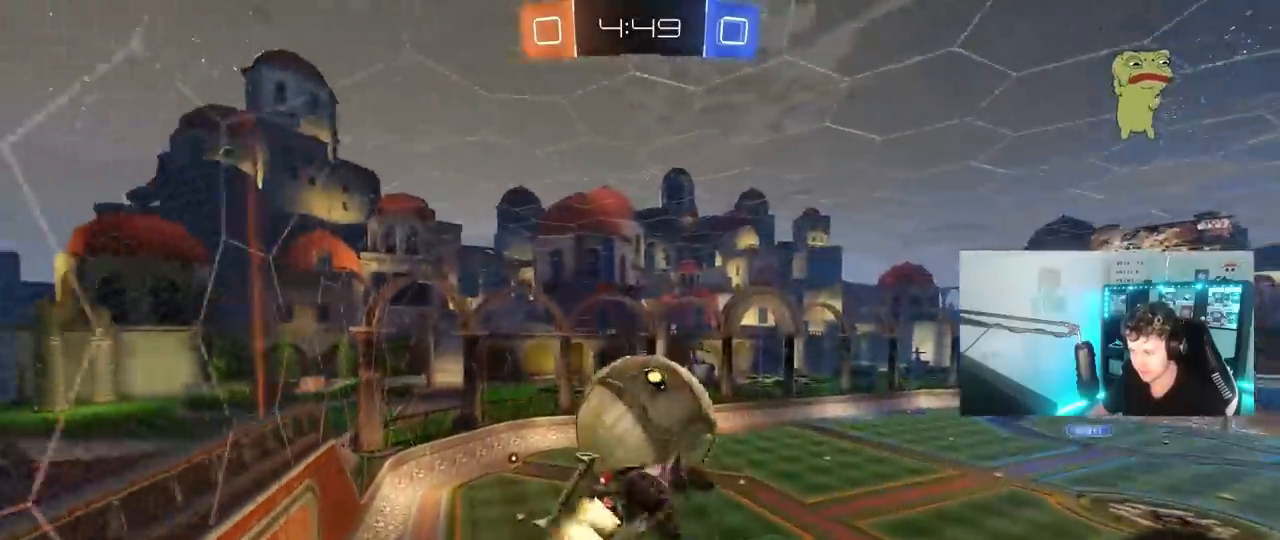
{"keys": ["a", "shift"], "mouse": [], "mouse_move": "still", "events": [[133, "mouse_right", "up"], [233, "s", "up"], [367, "s", "down"], [417, "mouse_left", "up"], [467, "s", "up"]]}
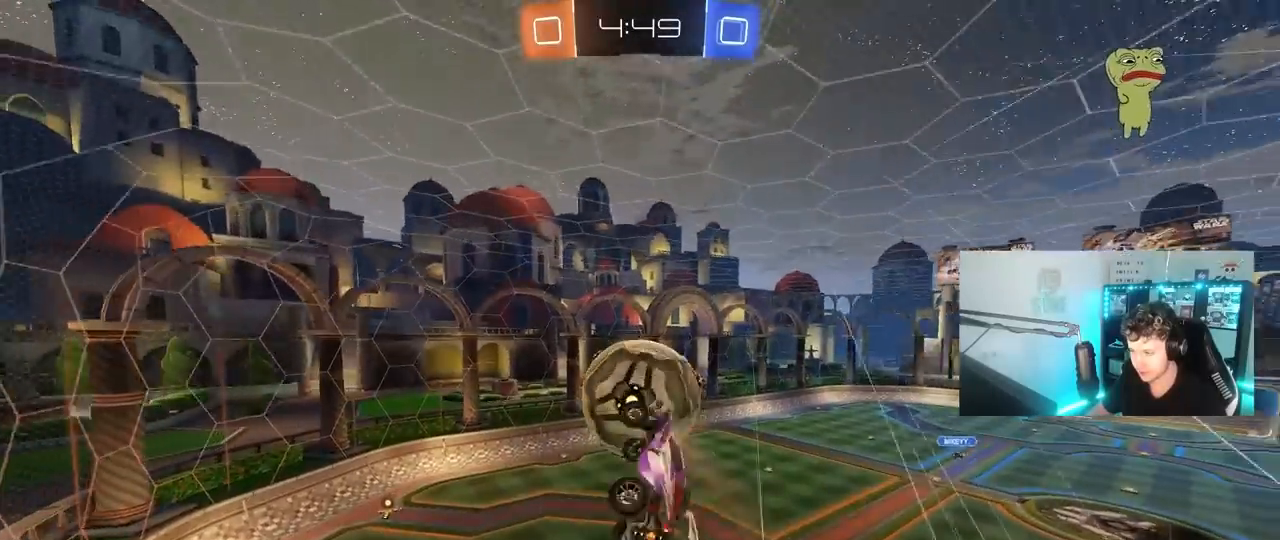
{"keys": ["a", "shift"], "mouse": ["left"], "mouse_move": "still", "events": [[100, "w", "down"], [200, "shift", "up"], [333, "mouse_left", "down"], [433, "shift", "down"], [433, "w", "up"]]}
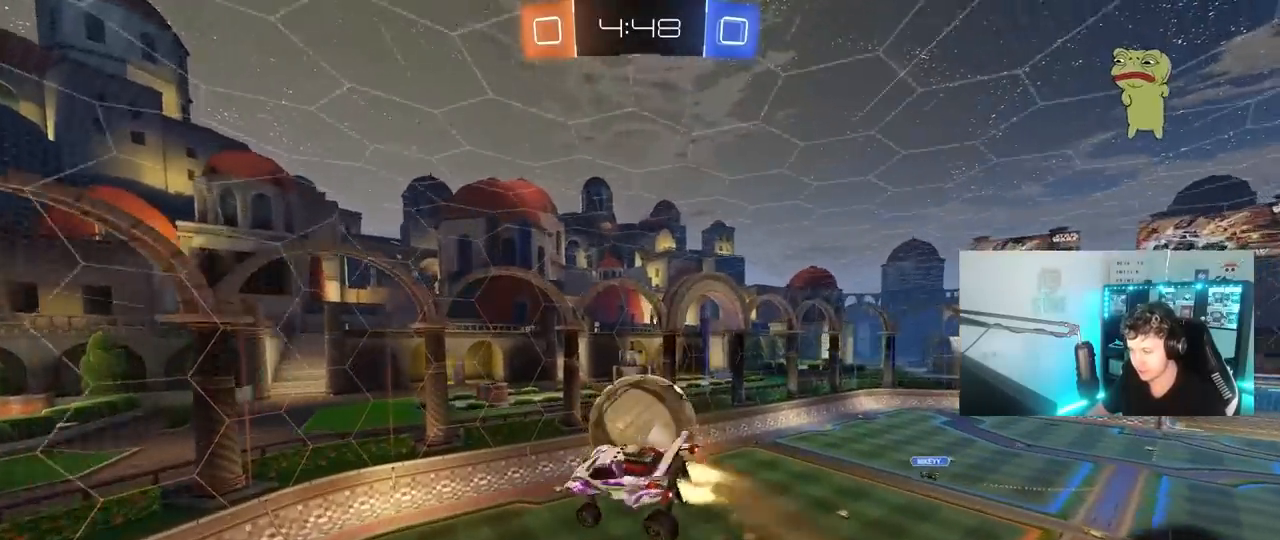
{"keys": ["a", "shift", "w"], "mouse": [], "mouse_move": "still", "events": [[167, "mouse_left", "up"], [167, "w", "down"], [350, "shift", "up"], [450, "shift", "down"]]}
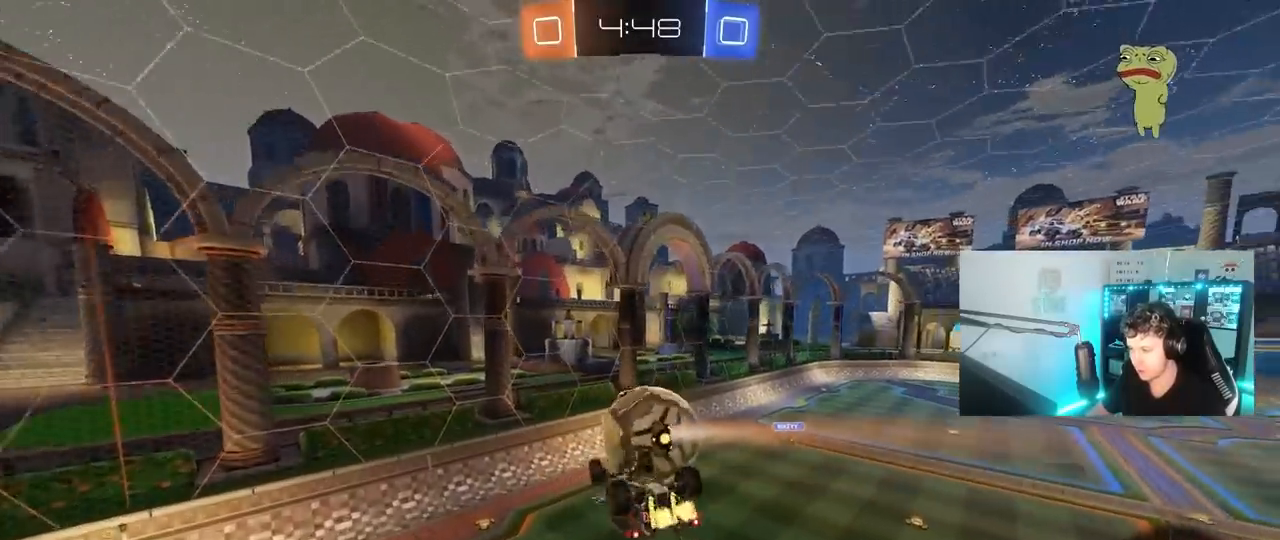
{"keys": ["d", "s"], "mouse": ["left"], "mouse_move": "still", "events": [[83, "w", "up"], [133, "mouse_left", "down"], [183, "s", "down"], [267, "shift", "up"], [367, "a", "up"], [417, "d", "down"]]}
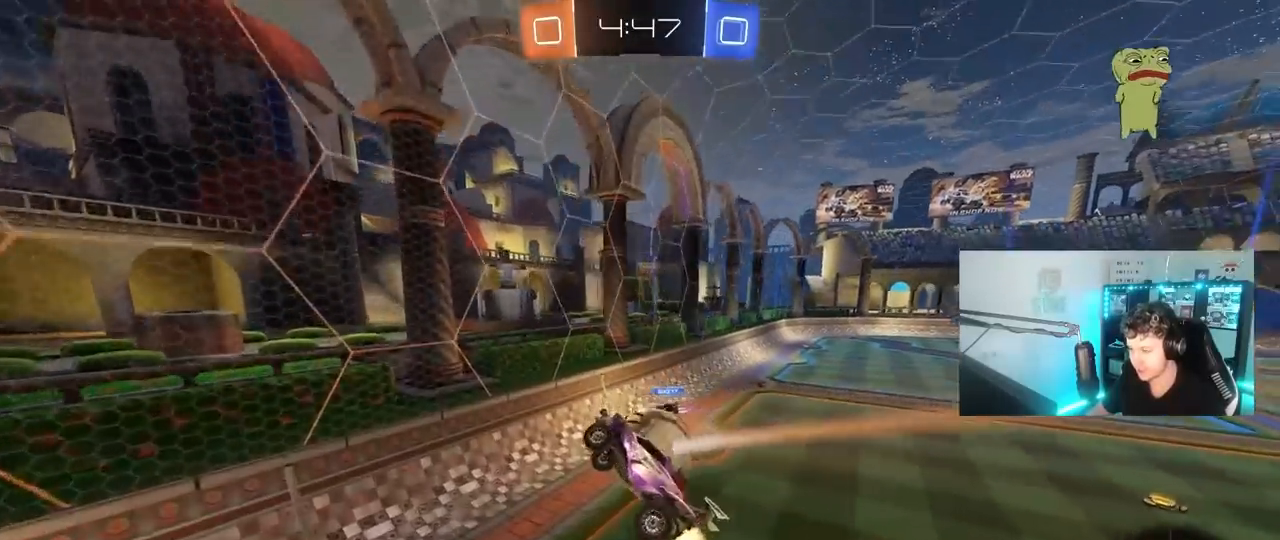
{"keys": ["d", "w"], "mouse": ["left"], "mouse_move": "still", "events": [[50, "s", "up"], [200, "d", "up"], [300, "d", "down"], [333, "w", "down"]]}
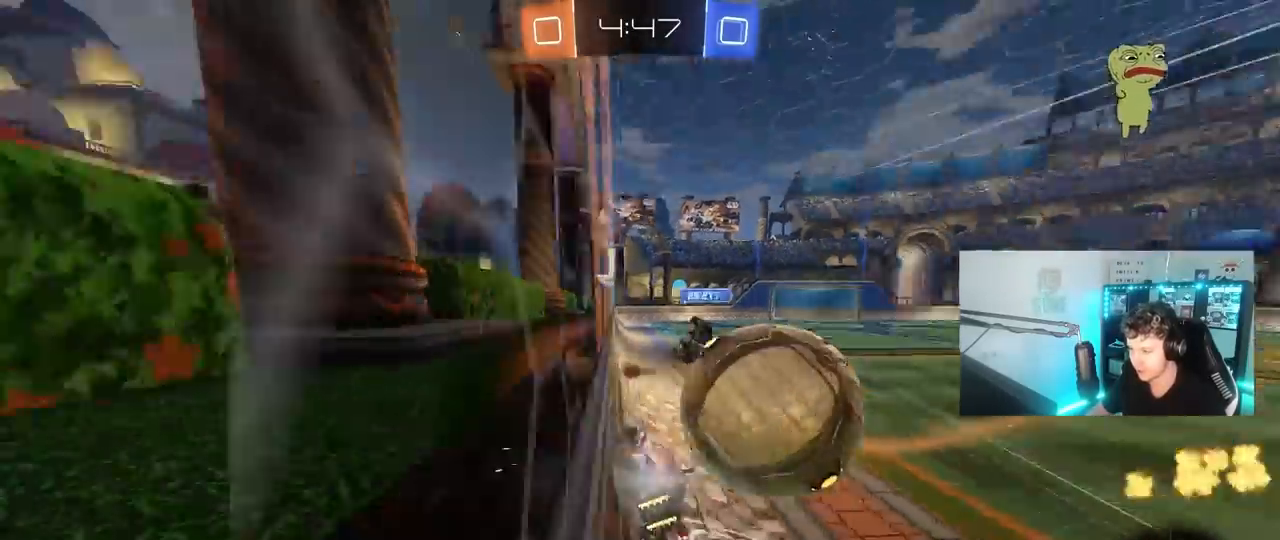
{"keys": ["a", "w"], "mouse": [], "mouse_move": "still", "events": [[17, "mouse_left", "up"], [400, "a", "down"], [400, "d", "up"]]}
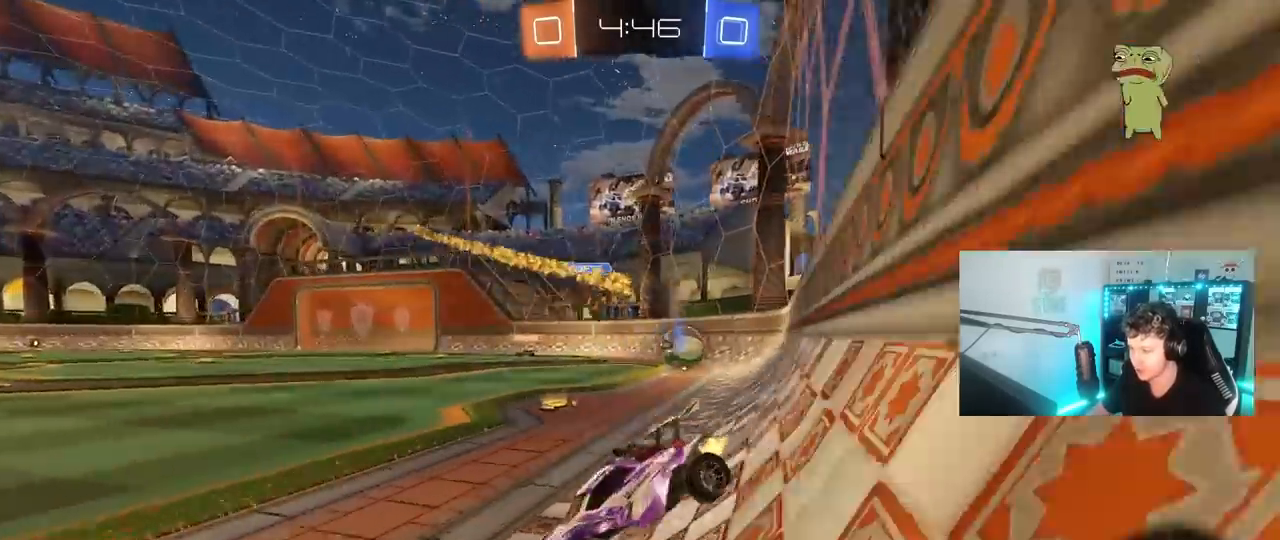
{"keys": ["w"], "mouse": ["left", "right"], "mouse_move": "still", "events": [[83, "a", "up"], [183, "mouse_left", "down"], [233, "mouse_right", "down"], [317, "mouse_right", "up"], [367, "mouse_right", "down"]]}
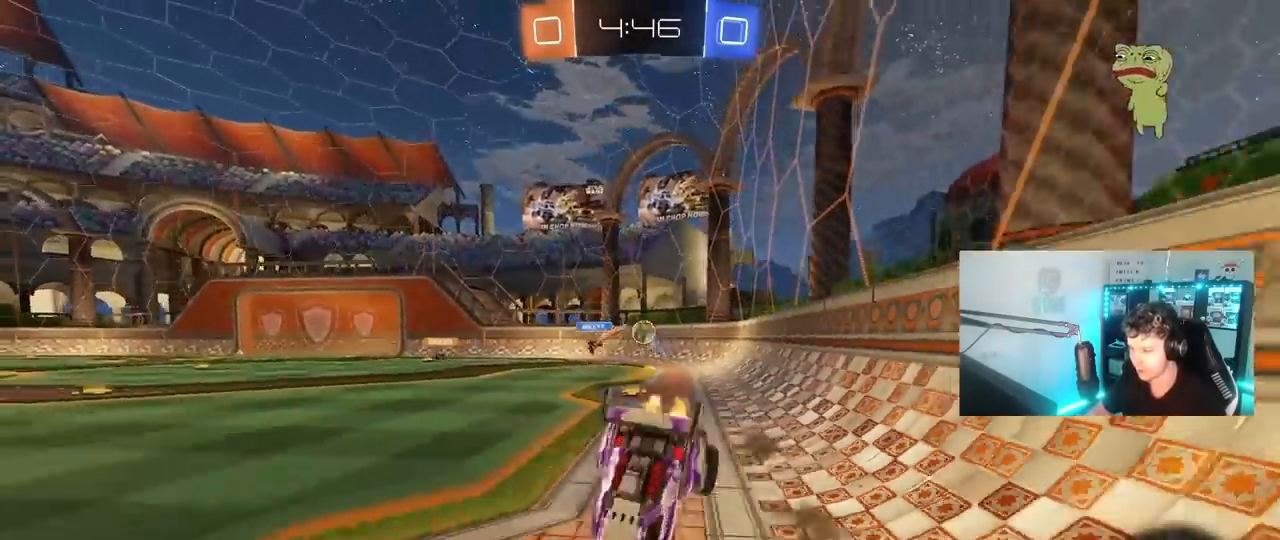
{"keys": [], "mouse": [], "mouse_move": "still", "events": [[17, "mouse_left", "up"], [67, "mouse_right", "up"], [100, "a", "down"], [150, "space", "down"], [200, "w", "up"], [300, "space", "up"], [333, "a", "up"]]}
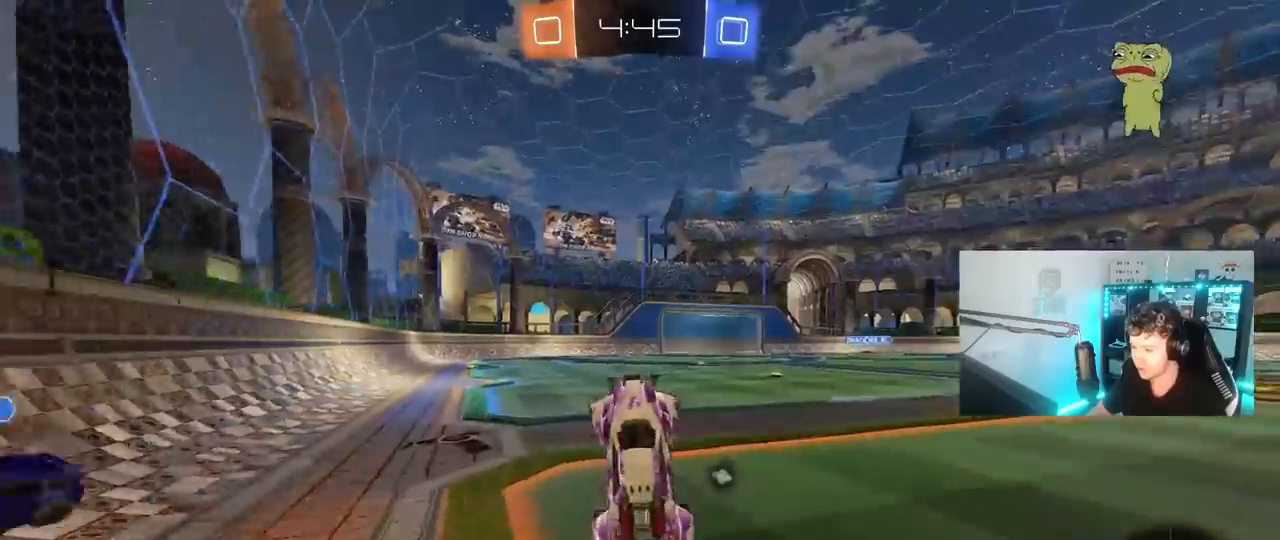
{"keys": ["d", "w"], "mouse": [], "mouse_move": "still", "events": [[117, "d", "down"], [217, "space", "down"], [250, "d", "up"], [350, "w", "down"], [400, "d", "down"], [450, "space", "up"]]}
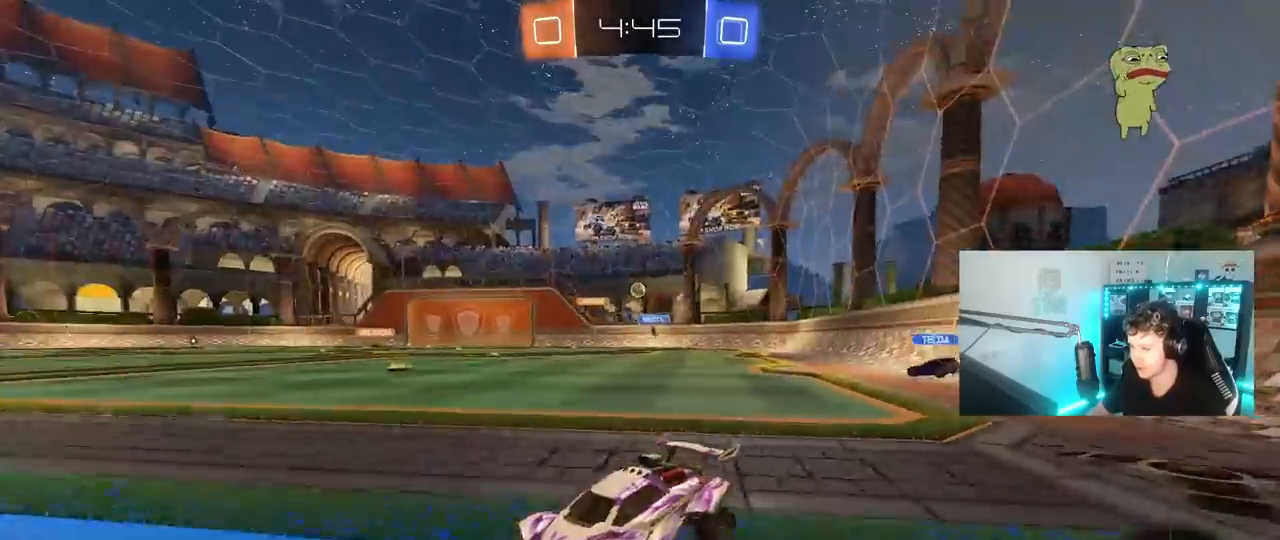
{"keys": ["d", "w"], "mouse": [], "mouse_move": "still", "events": [[83, "shift", "down"], [183, "shift", "up"]]}
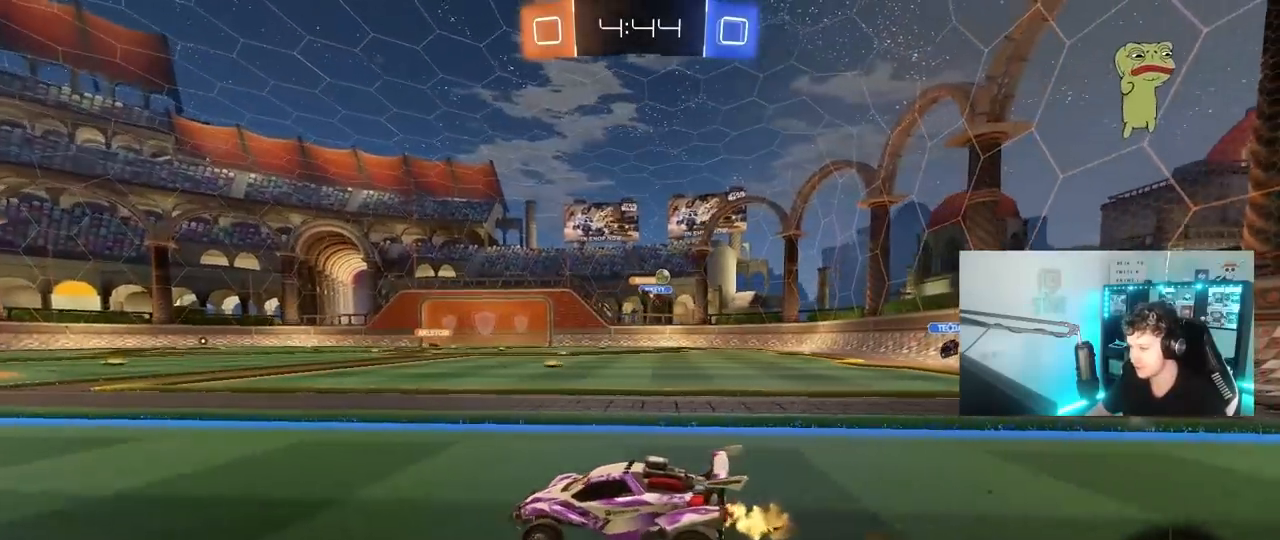
{"keys": ["d", "w"], "mouse": [], "mouse_move": "still", "events": [[200, "shift", "down"], [250, "shift", "up"]]}
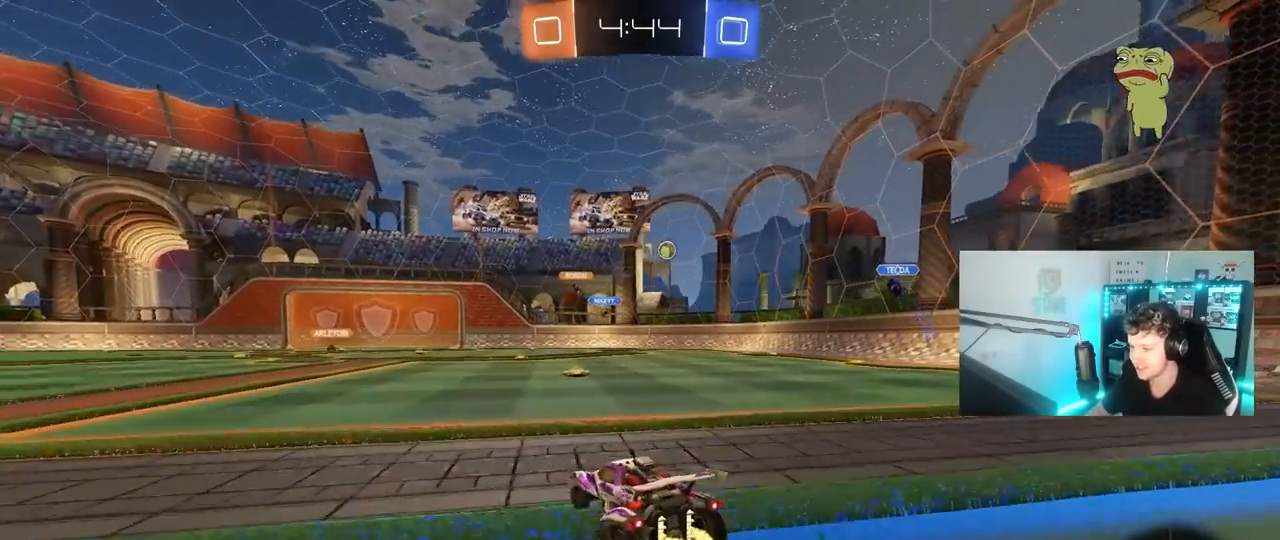
{"keys": ["a", "s", "shift"], "mouse": ["right"], "mouse_move": "still", "events": [[167, "mouse_right", "down"], [217, "a", "down"], [217, "d", "up"], [217, "shift", "down"], [267, "mouse_right", "up"], [350, "mouse_right", "down"], [400, "w", "up"], [450, "s", "down"]]}
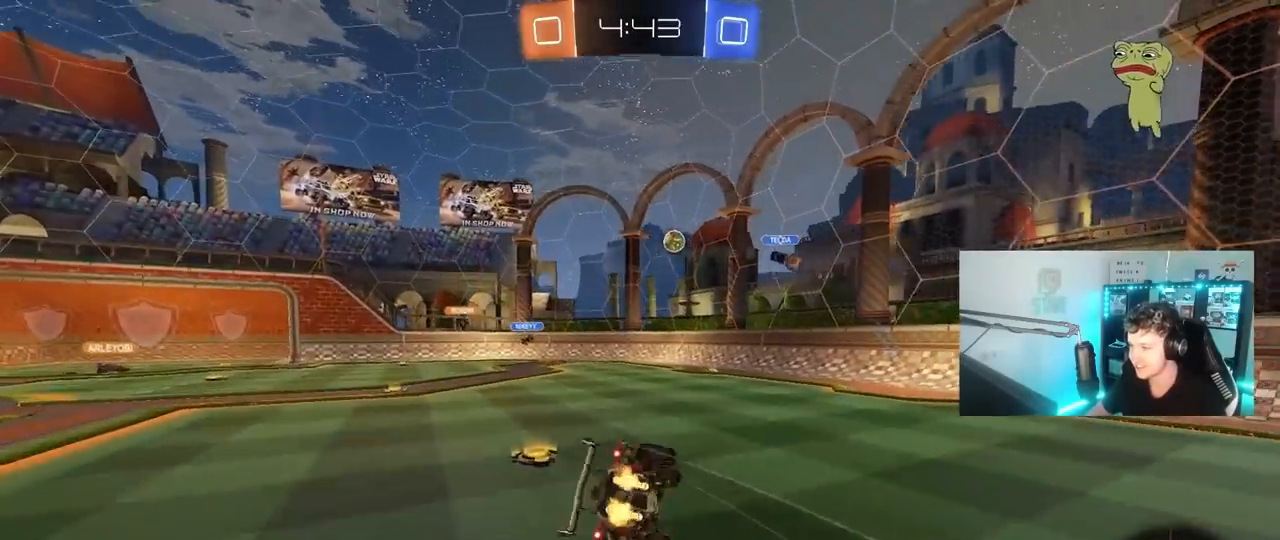
{"keys": ["a", "s", "shift"], "mouse": [], "mouse_move": "still", "events": [[50, "mouse_right", "up"], [267, "s", "up"], [467, "s", "down"]]}
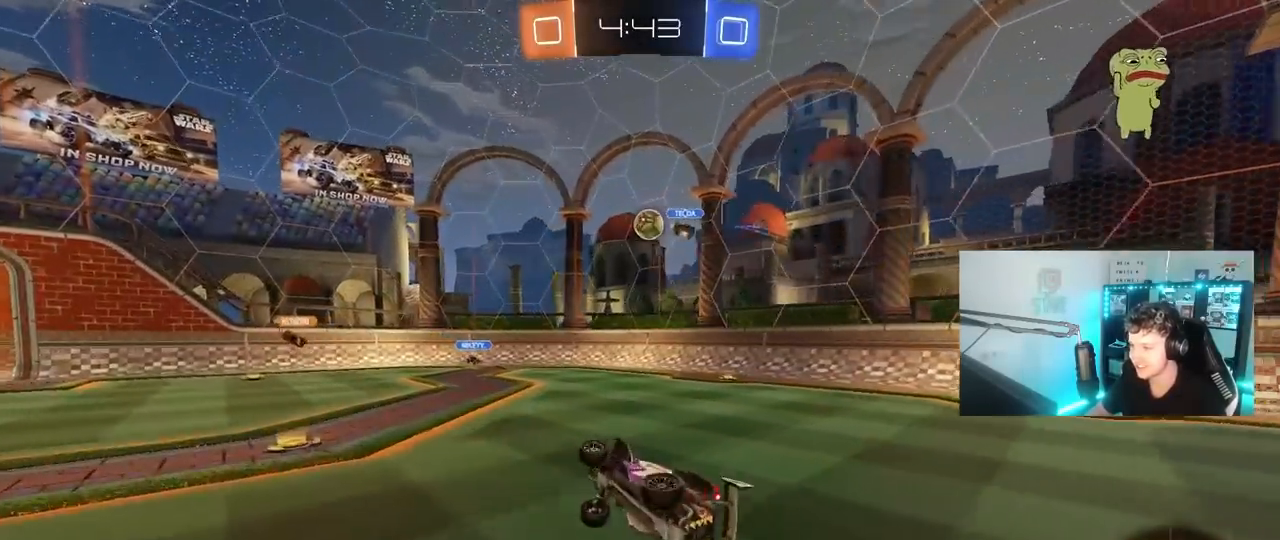
{"keys": ["a", "w"], "mouse": [], "mouse_move": "still", "events": [[50, "shift", "up"], [150, "s", "up"], [283, "a", "up"], [433, "a", "down"], [433, "w", "down"]]}
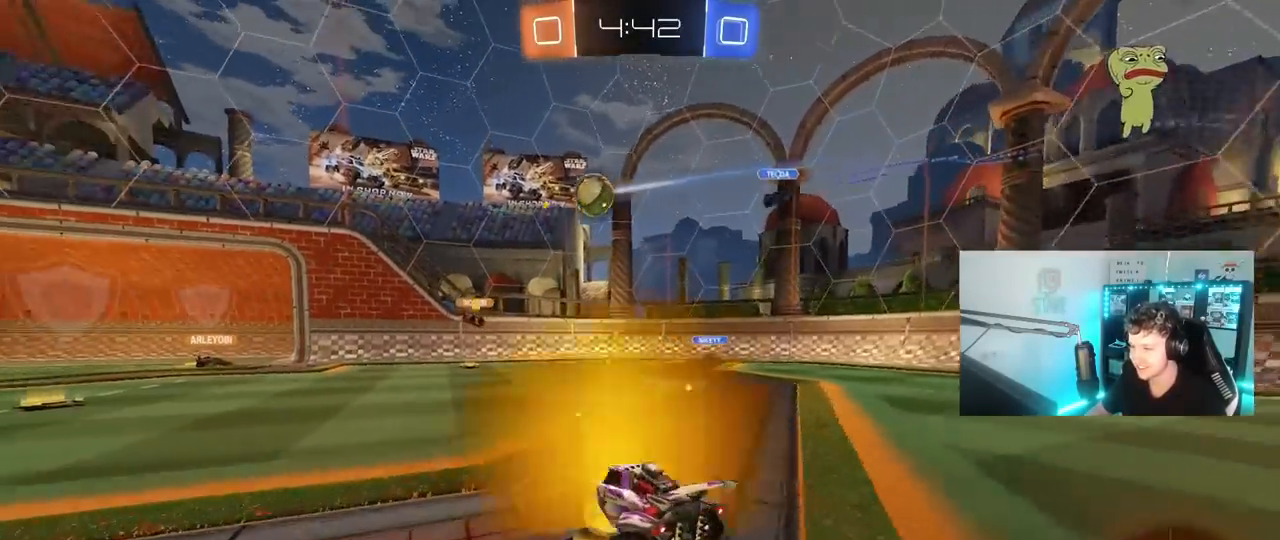
{"keys": ["w"], "mouse": [], "mouse_move": "still", "events": [[117, "a", "up"], [217, "a", "down"], [450, "a", "up"]]}
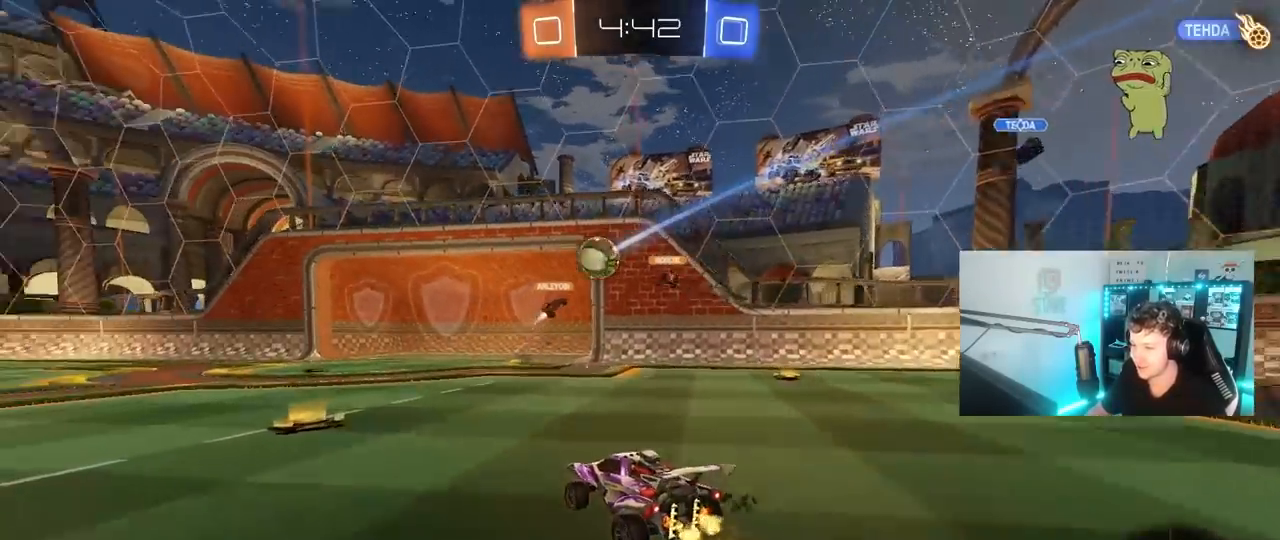
{"keys": ["d", "w"], "mouse": [], "mouse_move": "still", "events": [[83, "a", "down"], [317, "a", "up"], [417, "d", "down"]]}
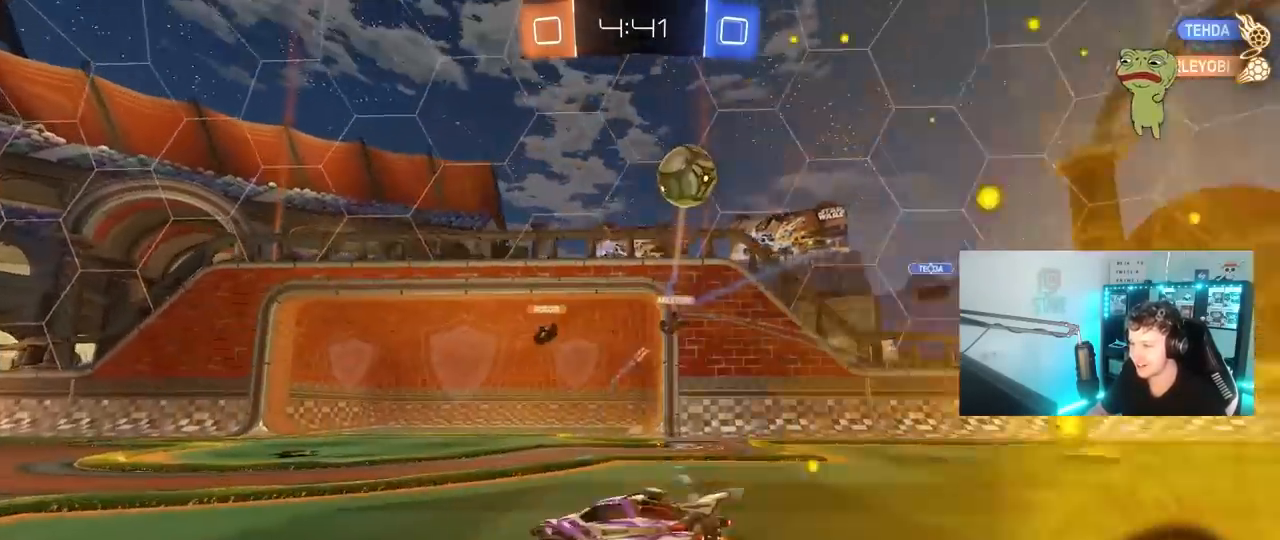
{"keys": ["w"], "mouse": [], "mouse_move": "still", "events": [[50, "d", "up"], [150, "a", "down"], [200, "a", "up"], [283, "d", "down"], [483, "d", "up"]]}
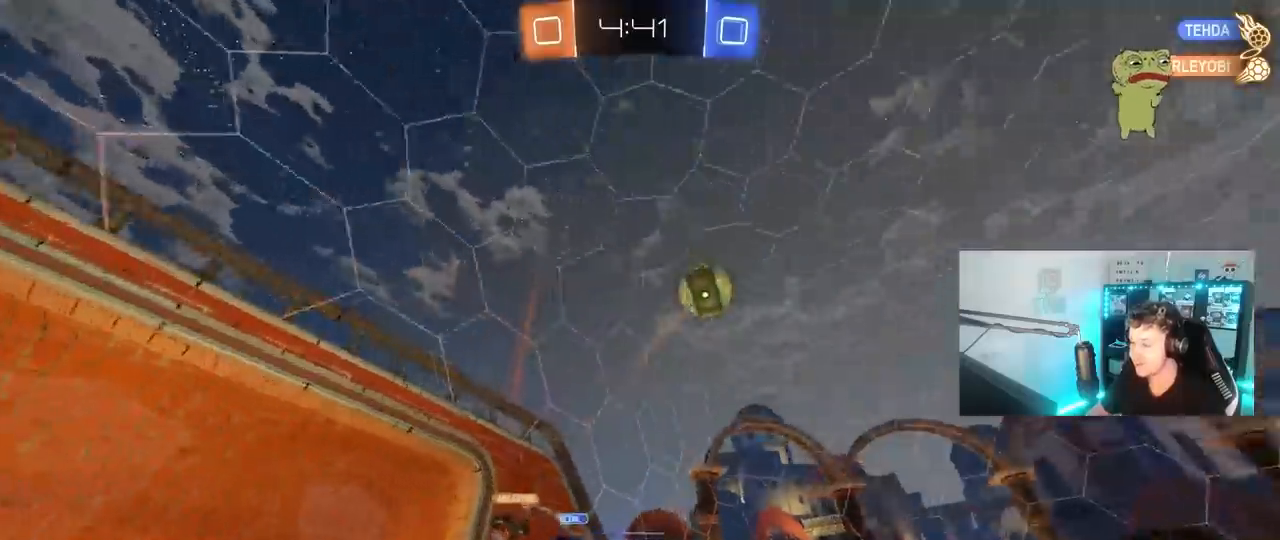
{"keys": ["d", "w"], "mouse": [], "mouse_move": "still", "events": [[450, "d", "down"]]}
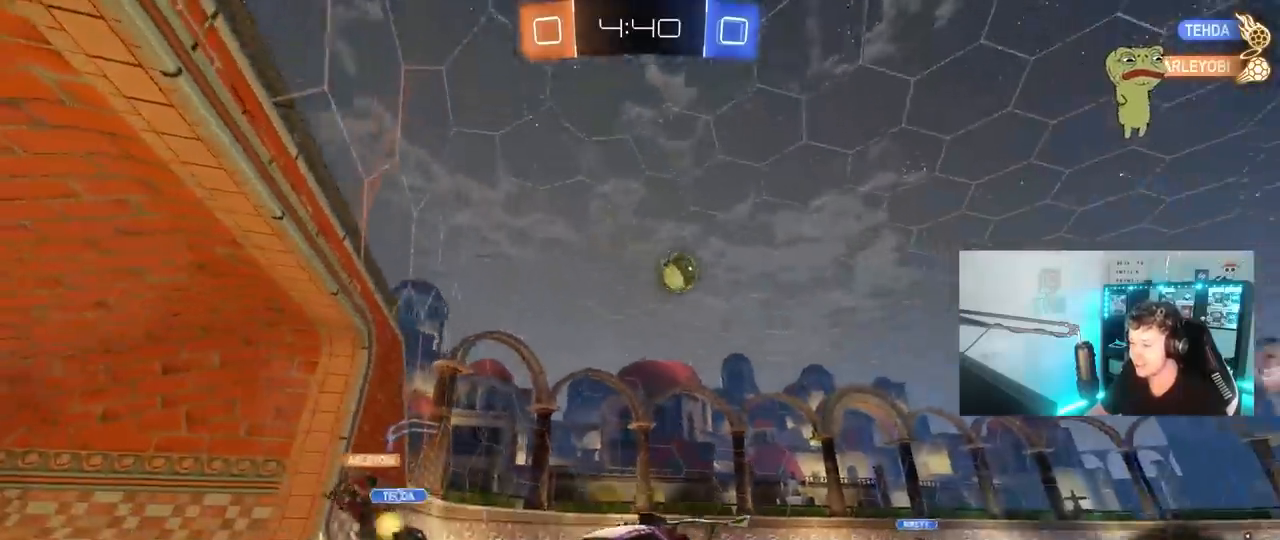
{"keys": ["d", "w"], "mouse": [], "mouse_move": "still", "events": [[233, "shift", "down"], [467, "shift", "up"]]}